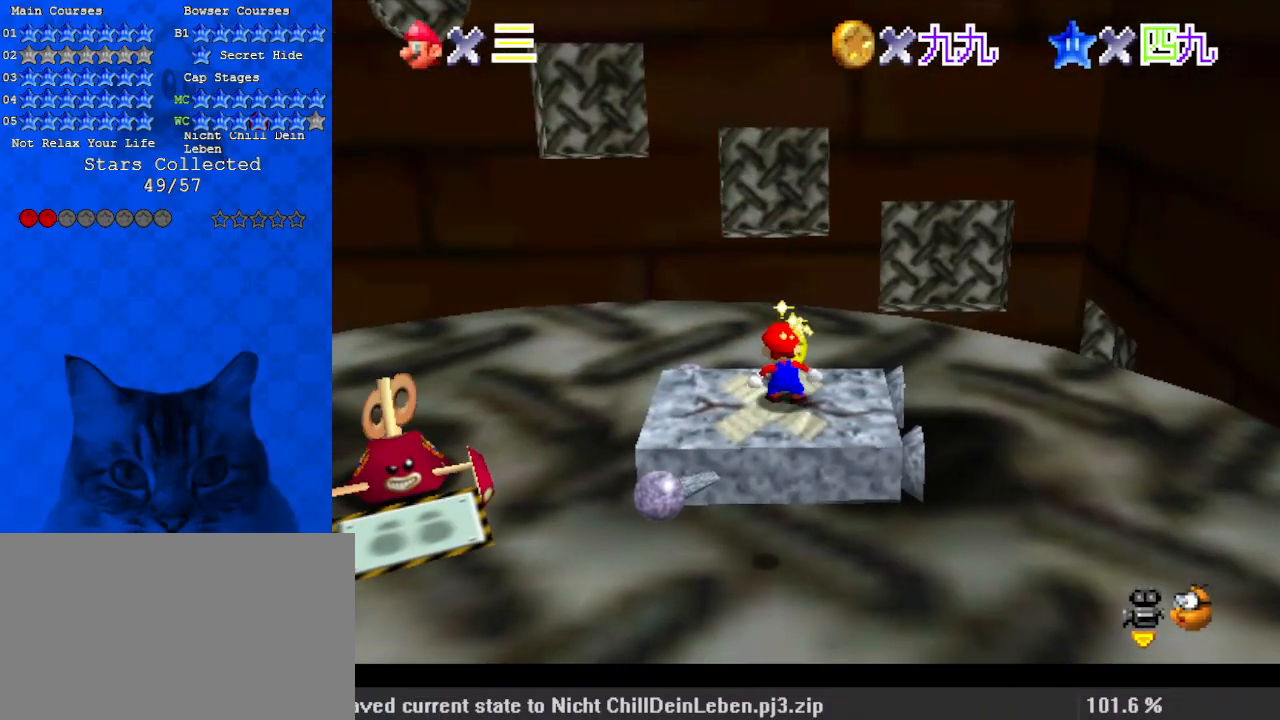
Gameplay with keyboard; each line is a JSON object with the keys held at the frame after it. "events" lists presses ("down") and releases ("up") of "a", "c", "ctrl", "d", "down", "left", "return", "right", "s", "shift", "up", "w", "x" and "y" between this image and that frame as [ms after this image, input, new state], when the widget could be followed in between. No other keys are recorded. Mouse input is not recorded.
{"keys": ["shift"], "events": [[67, "ctrl", "down"], [200, "ctrl", "up"]]}
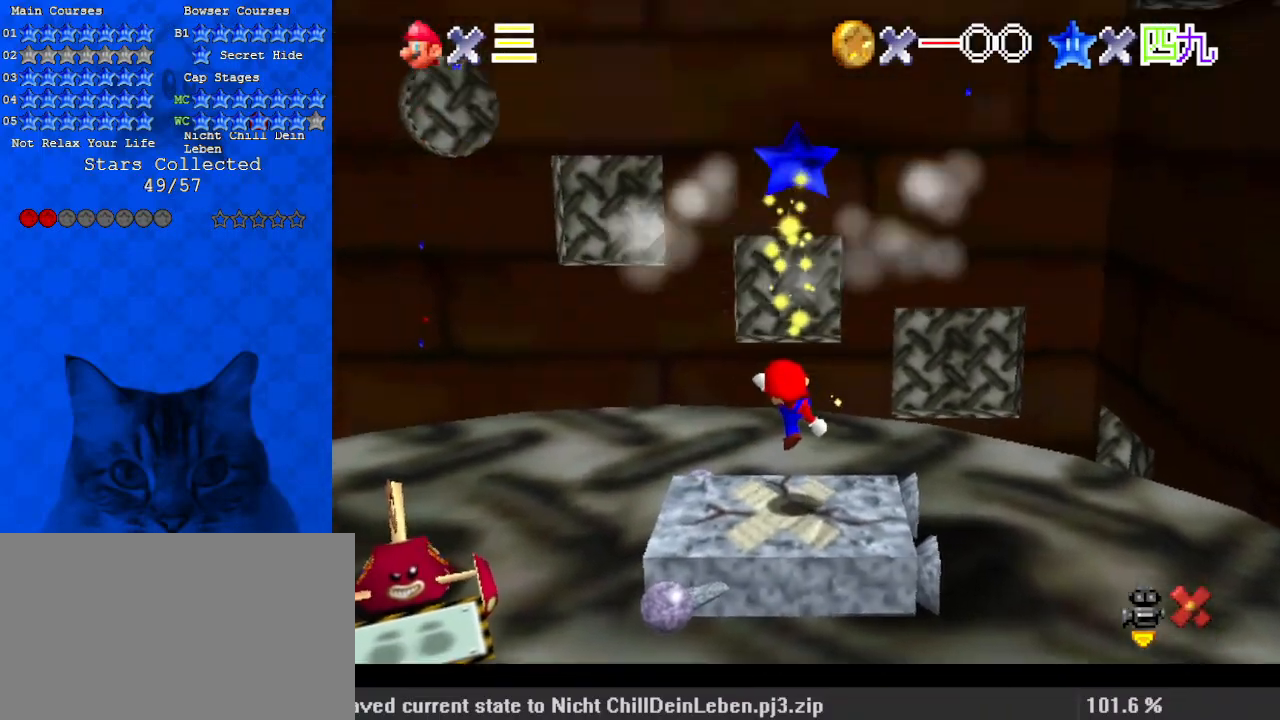
{"keys": [], "events": [[67, "ctrl", "down"], [167, "ctrl", "up"], [167, "shift", "up"]]}
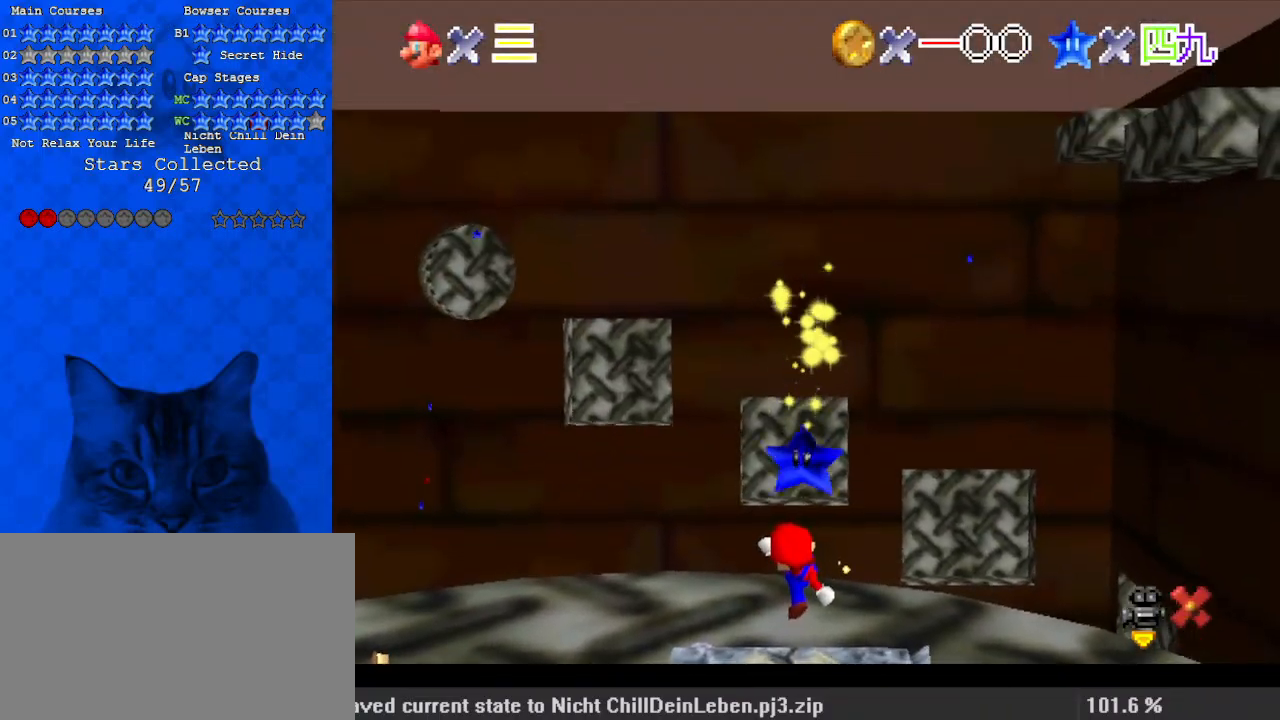
{"keys": [], "events": []}
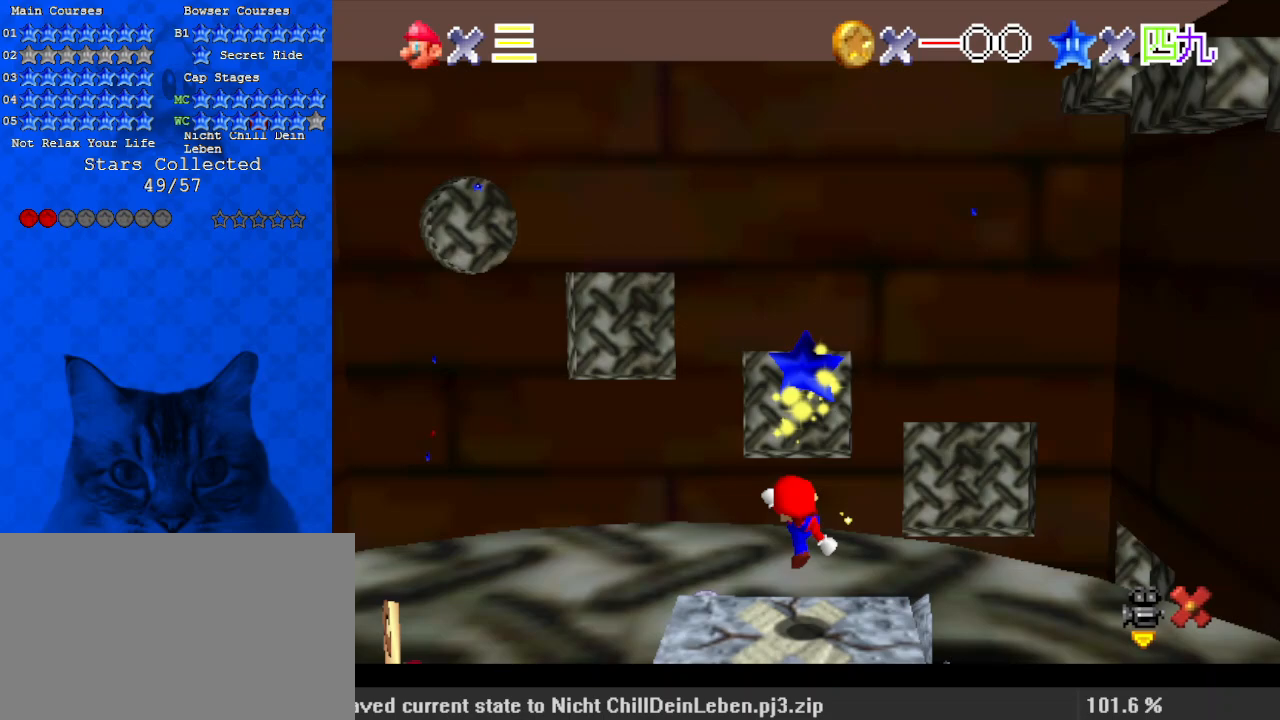
{"keys": [], "events": []}
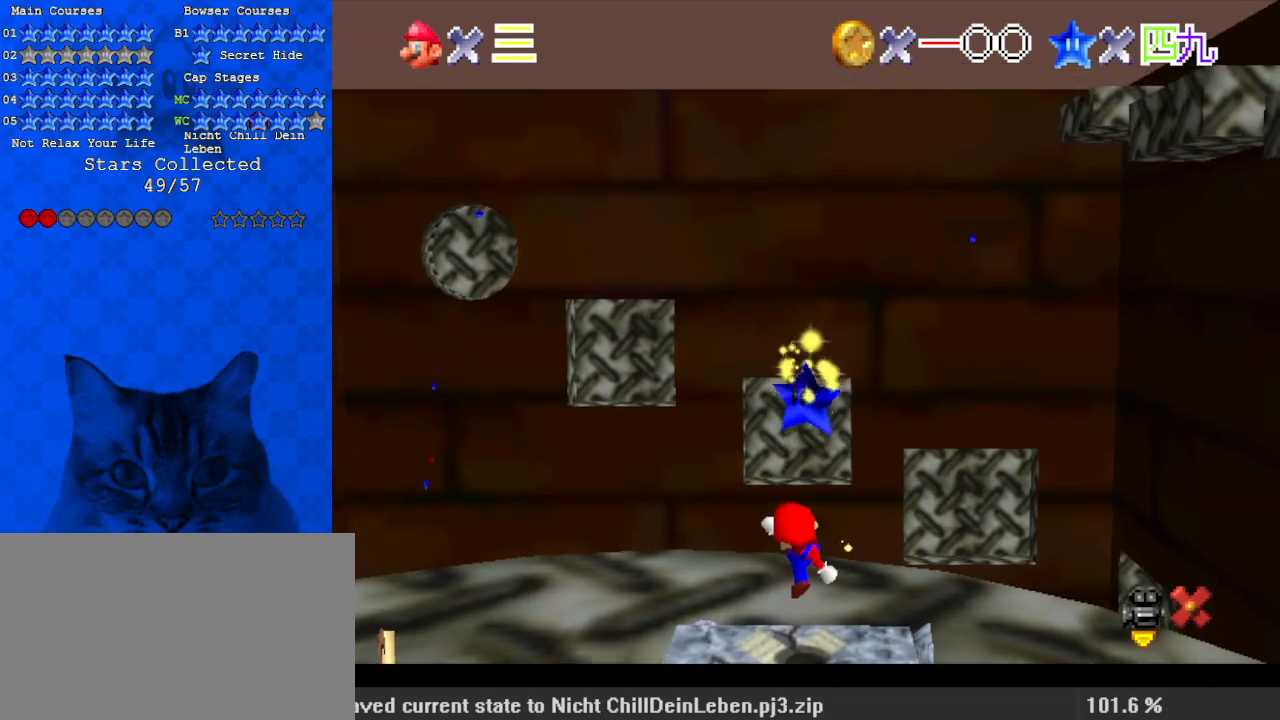
{"keys": [], "events": []}
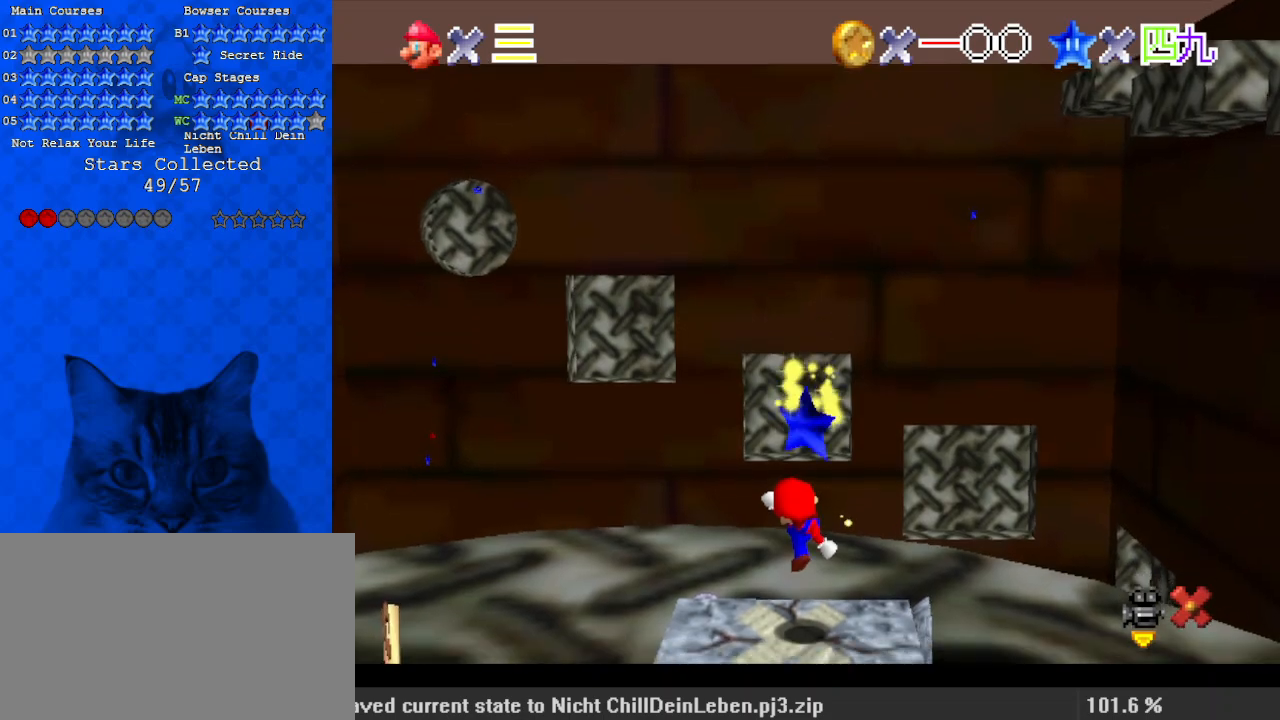
{"keys": [], "events": []}
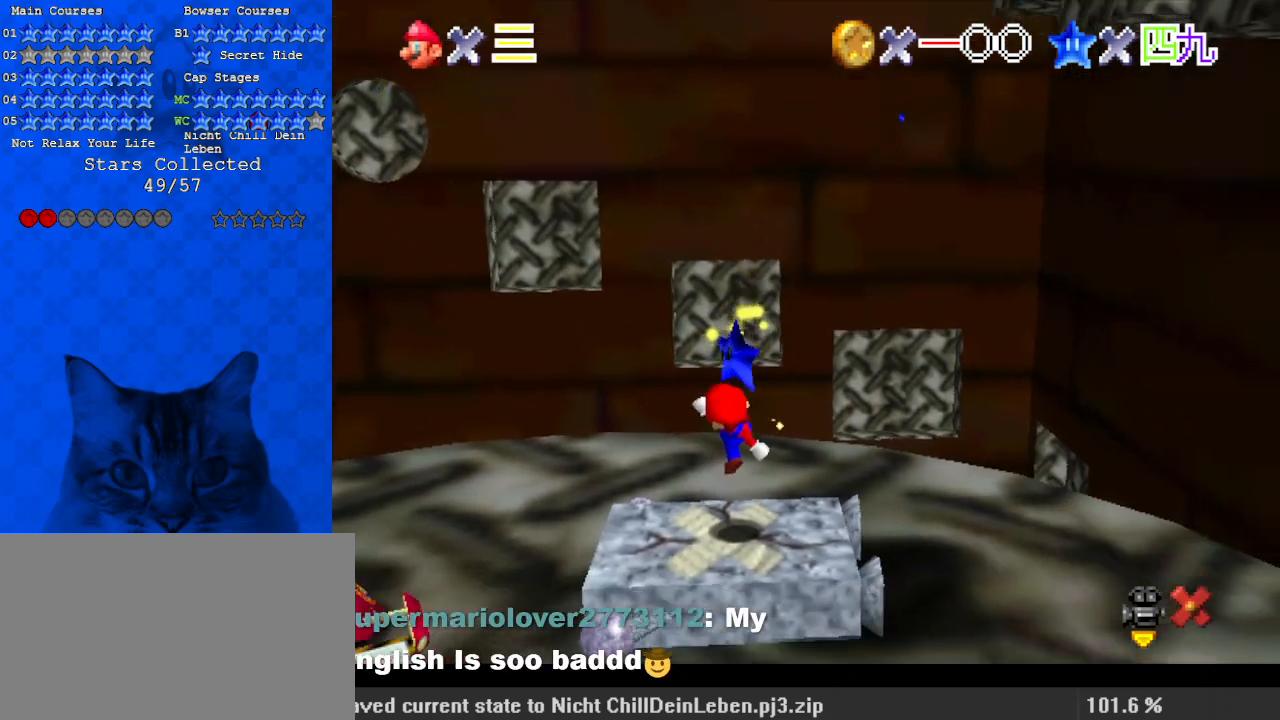
{"keys": [], "events": []}
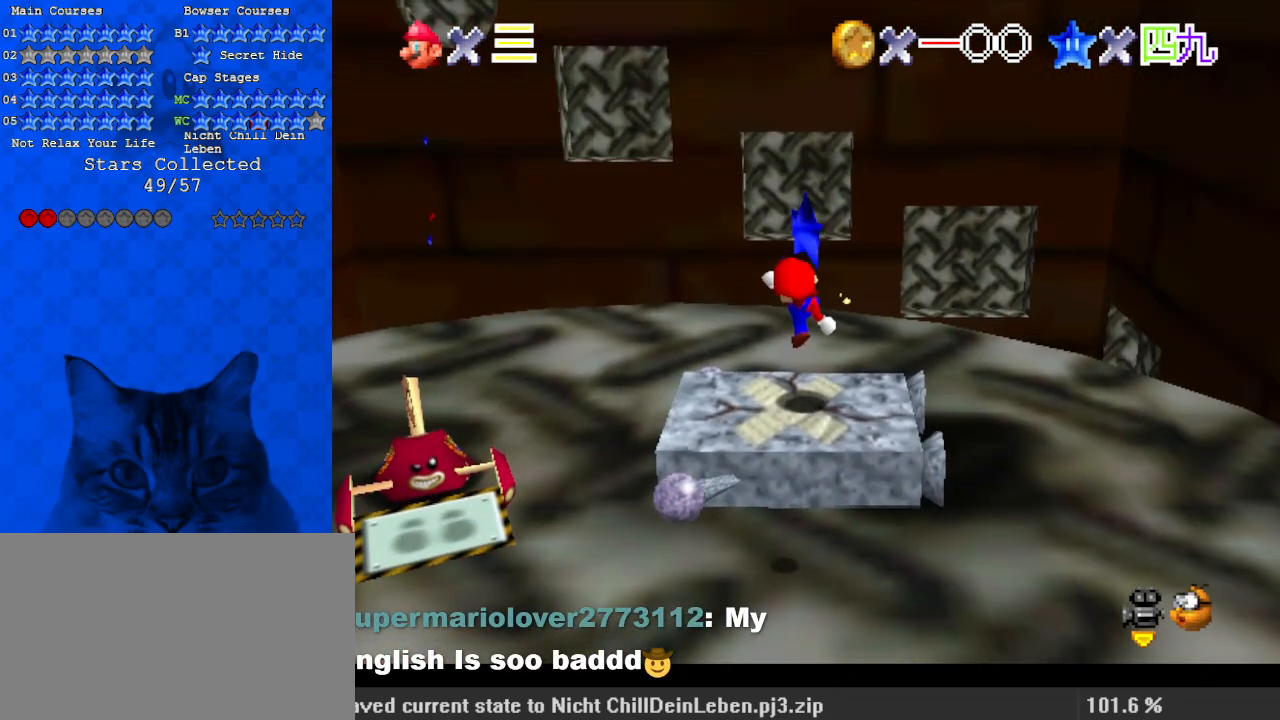
{"keys": ["shift", "y"], "events": [[400, "shift", "down"], [500, "y", "down"]]}
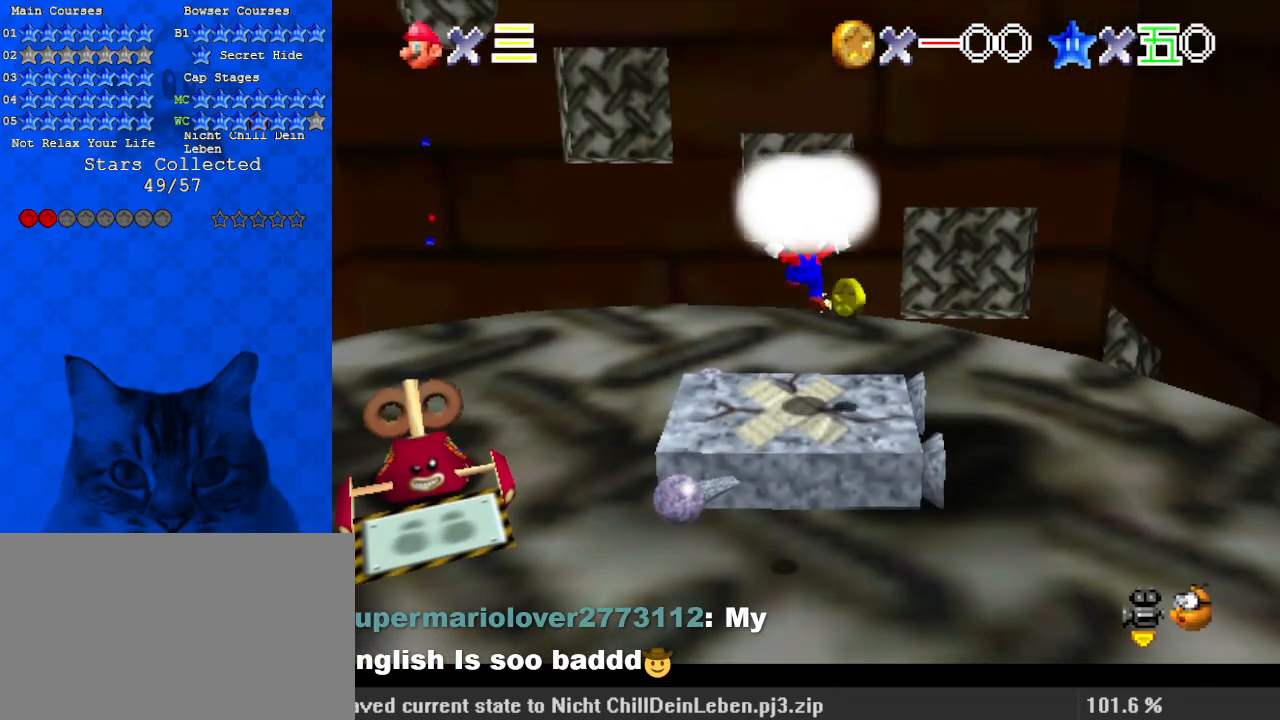
{"keys": [], "events": [[67, "shift", "up"], [133, "shift", "down"], [233, "y", "up"], [267, "shift", "up"]]}
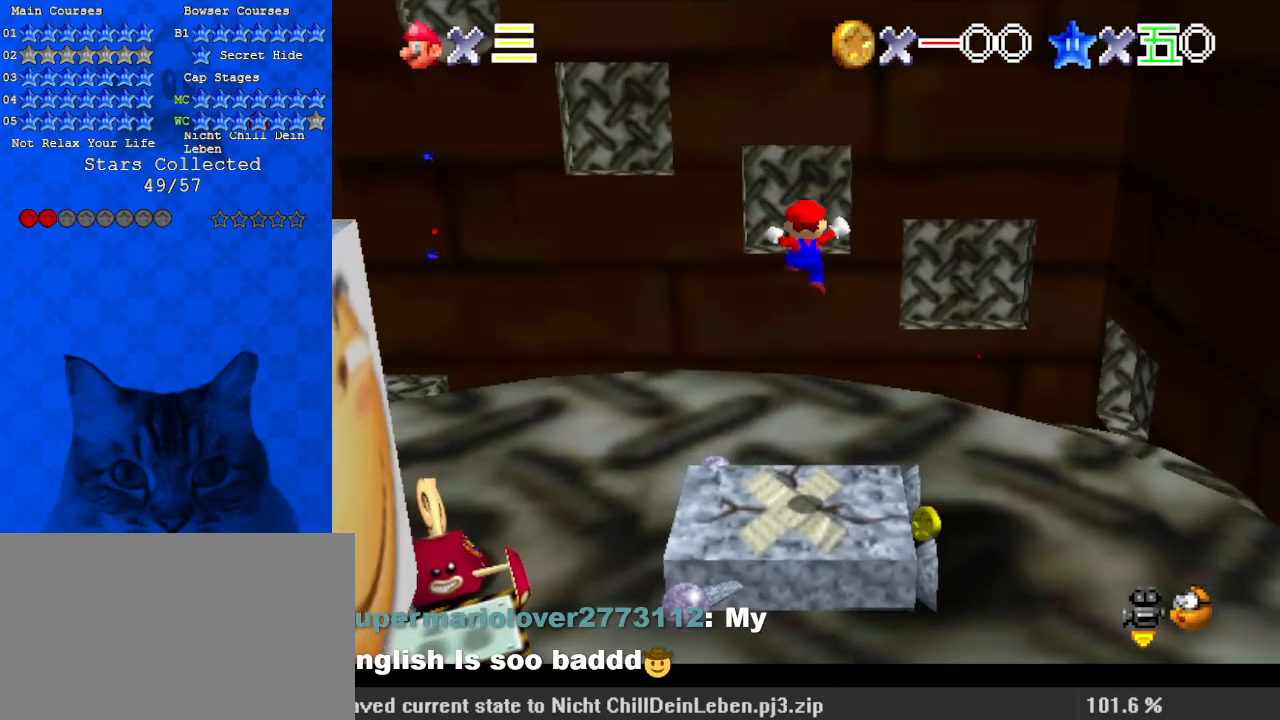
{"keys": [], "events": []}
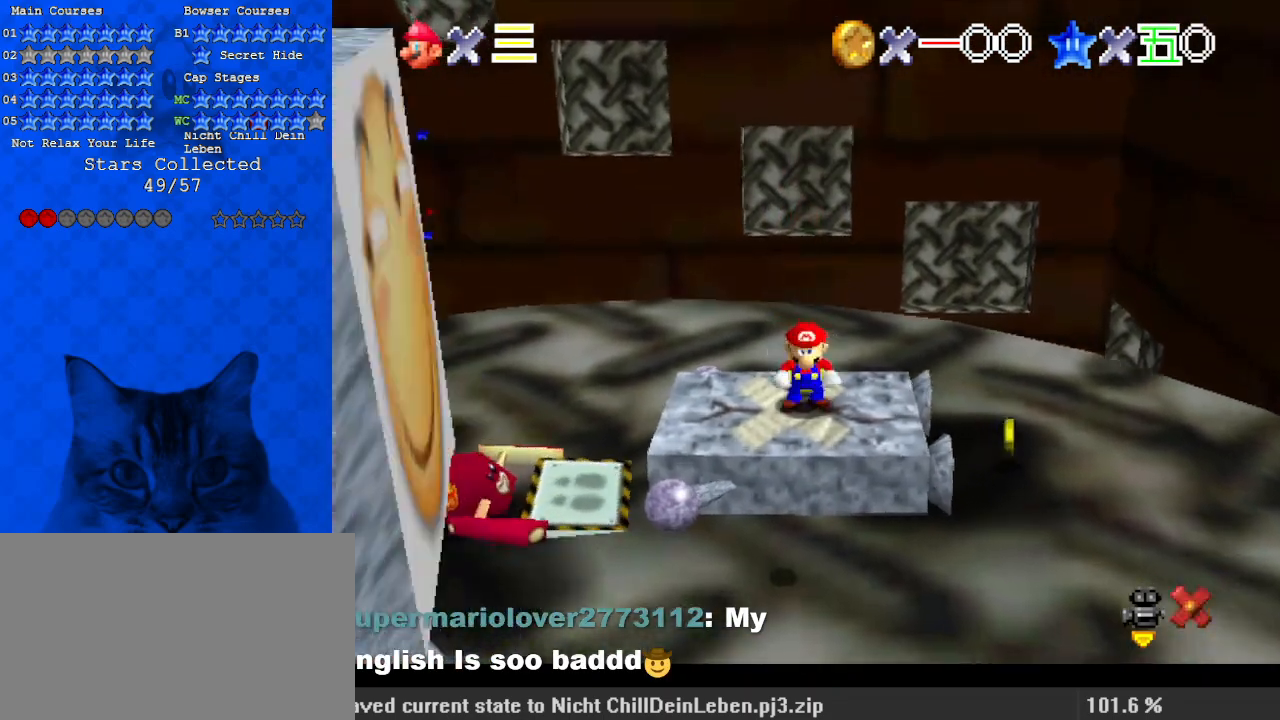
{"keys": [], "events": []}
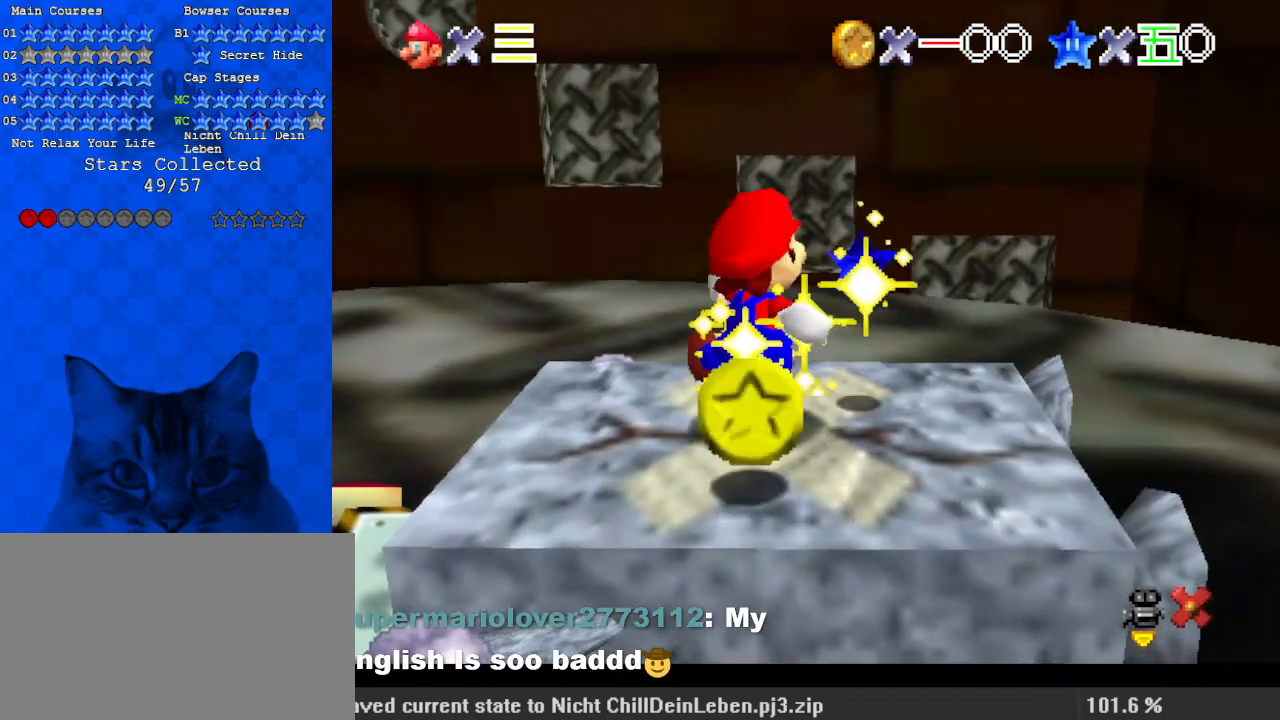
{"keys": [], "events": []}
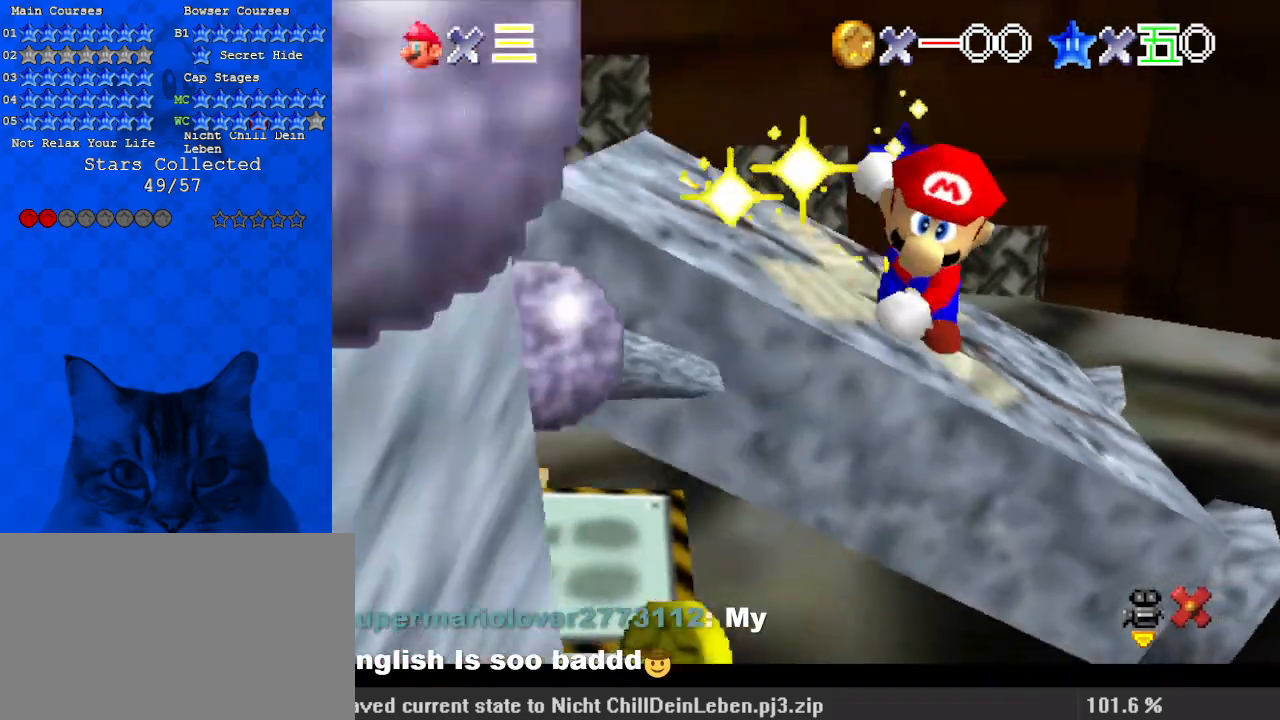
{"keys": [], "events": []}
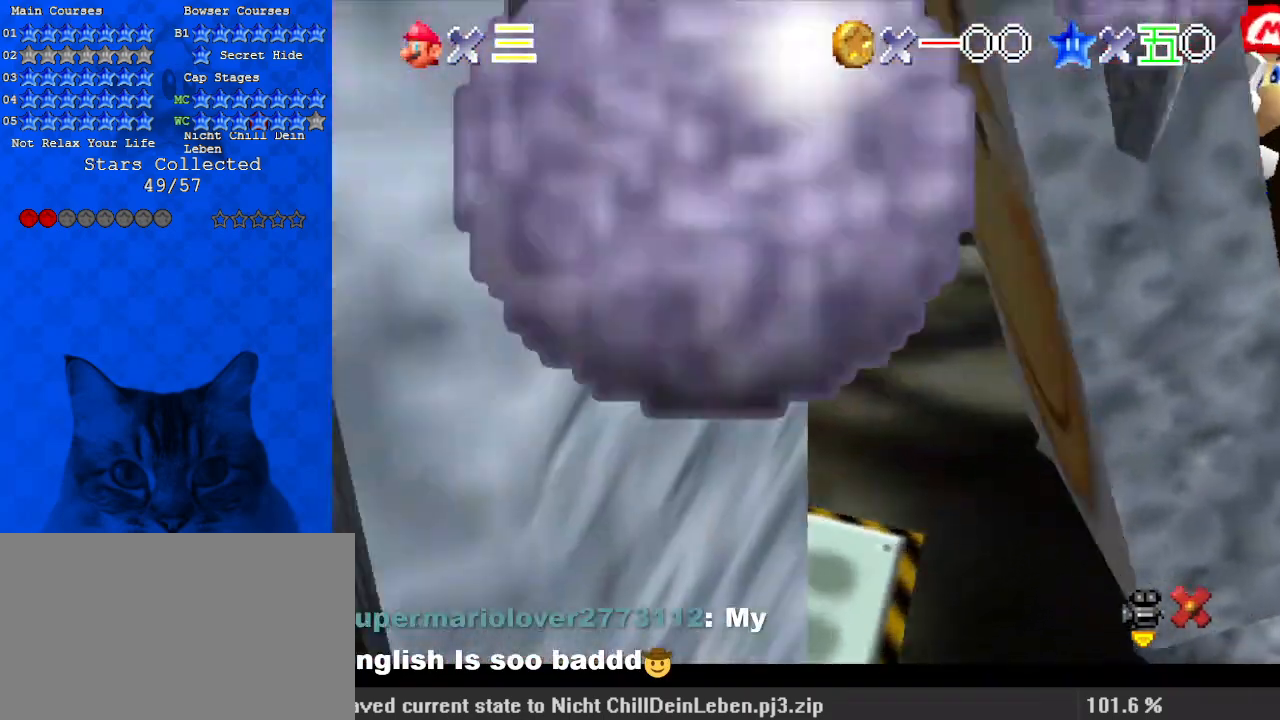
{"keys": [], "events": []}
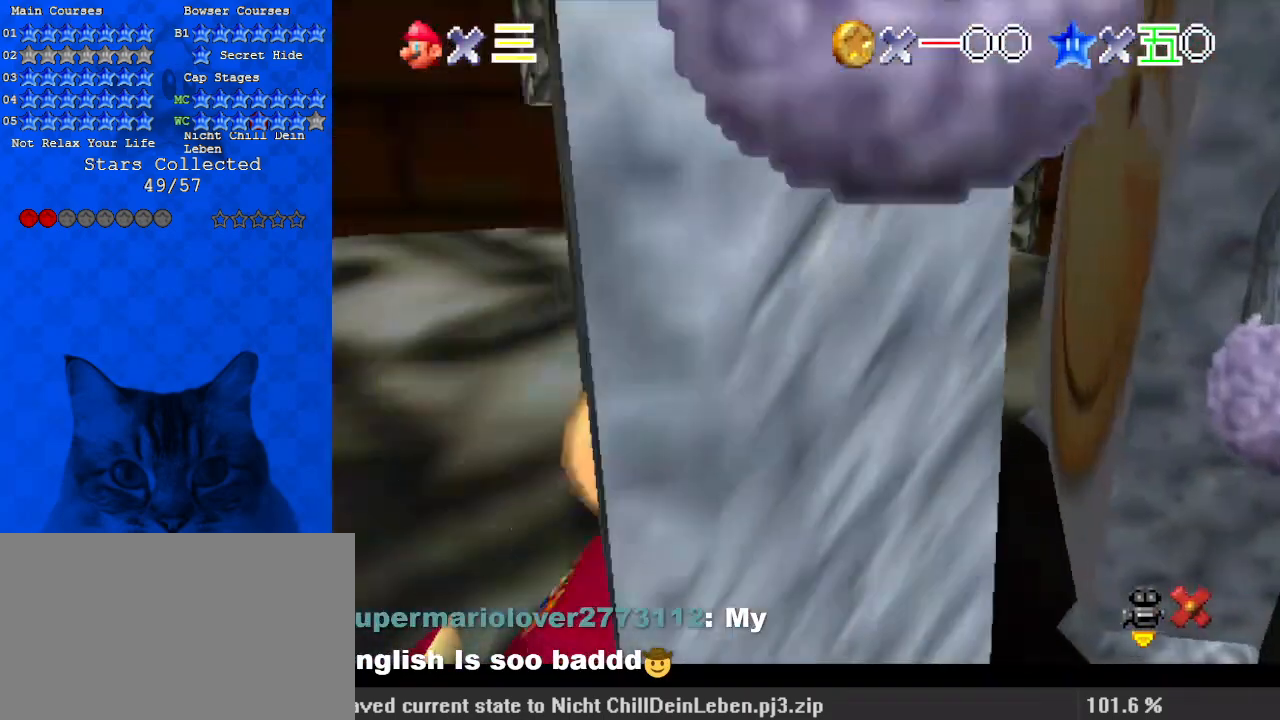
{"keys": [], "events": []}
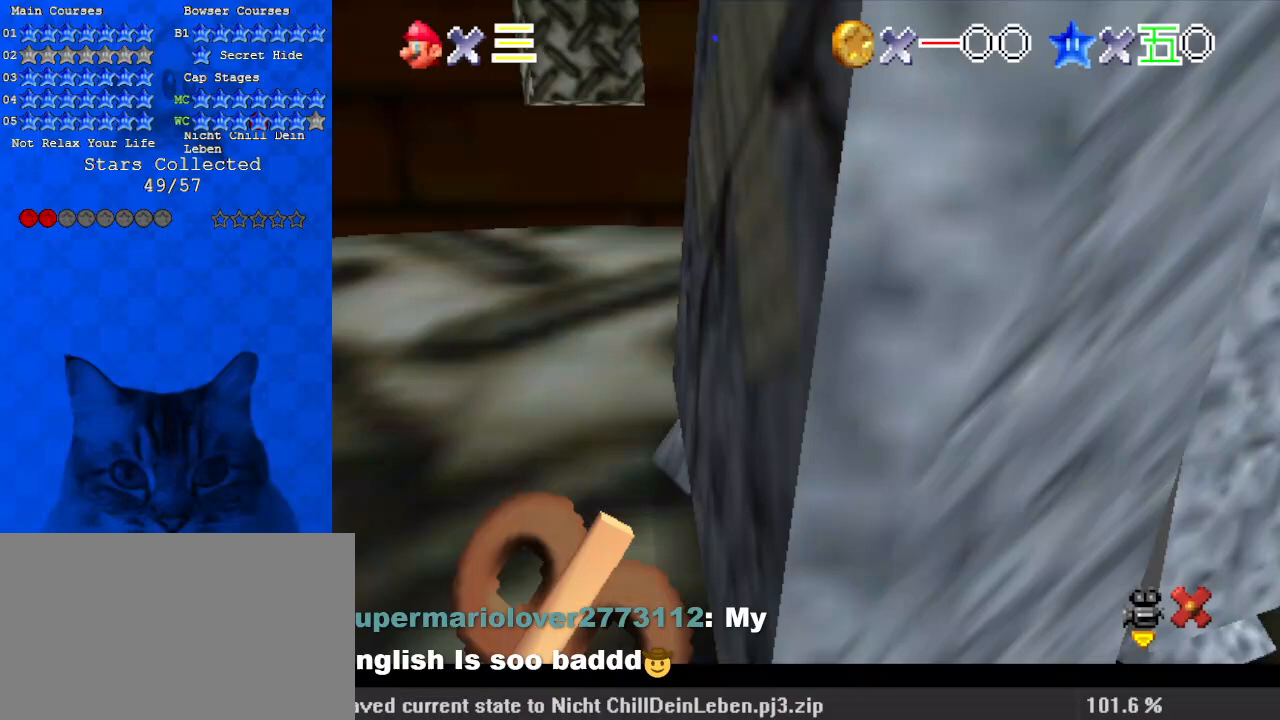
{"keys": [], "events": []}
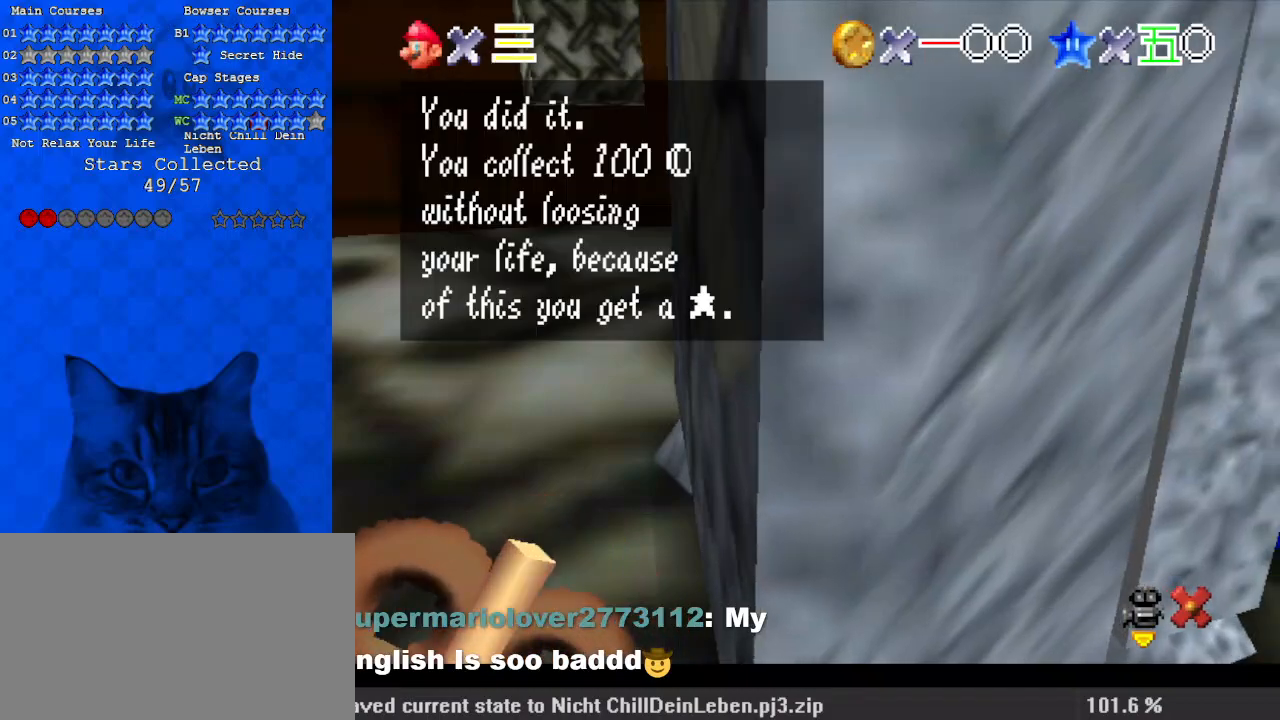
{"keys": [], "events": [[300, "shift", "down"], [433, "shift", "up"]]}
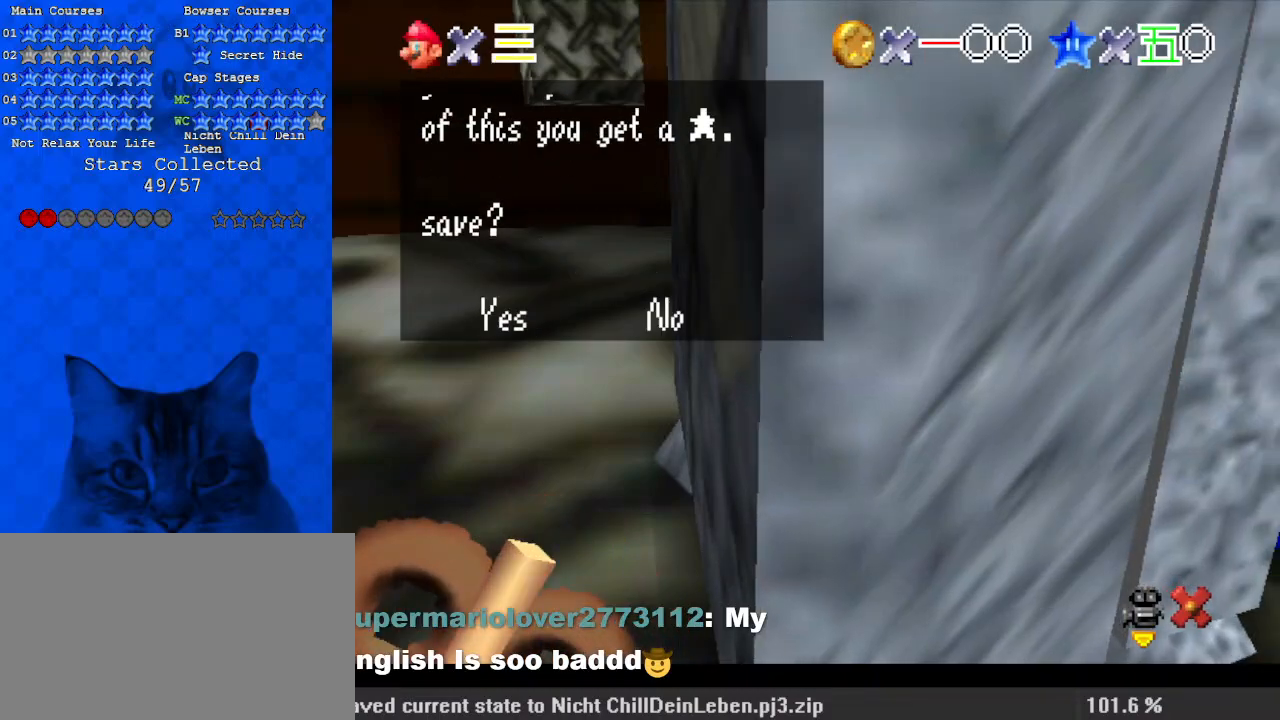
{"keys": [], "events": [[233, "shift", "down"], [467, "shift", "up"]]}
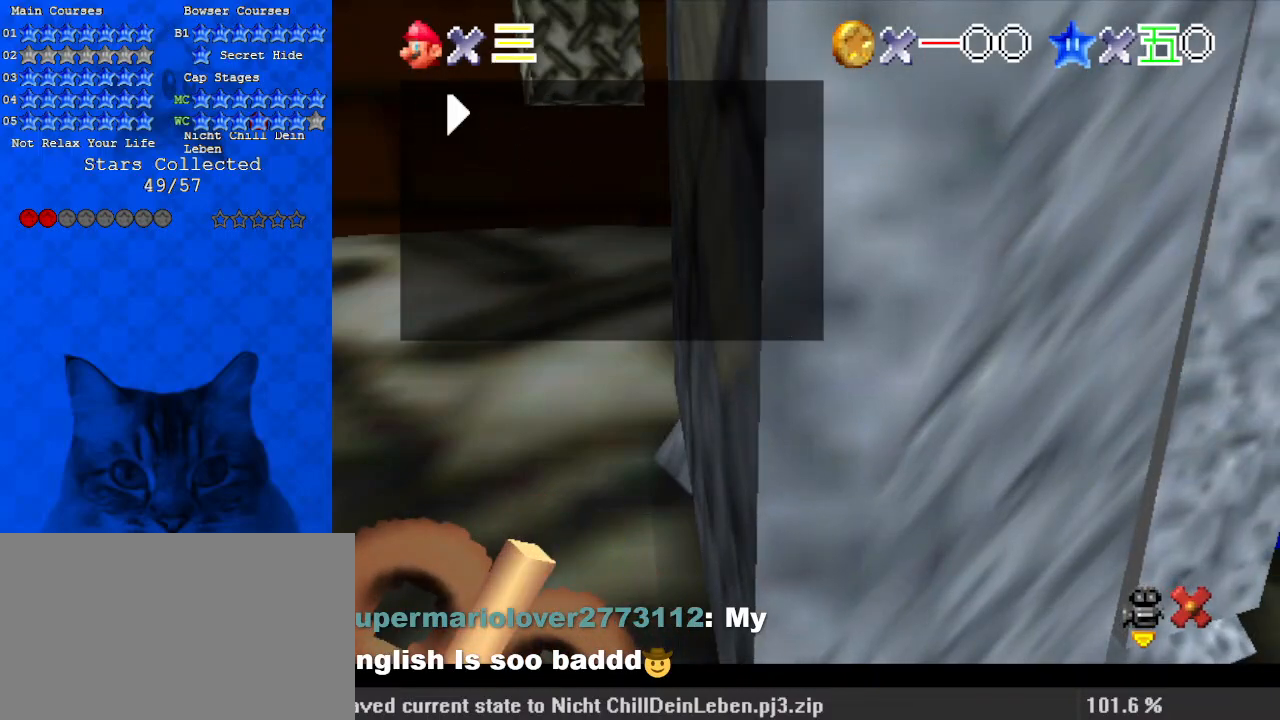
{"keys": ["up"], "events": [[433, "up", "down"]]}
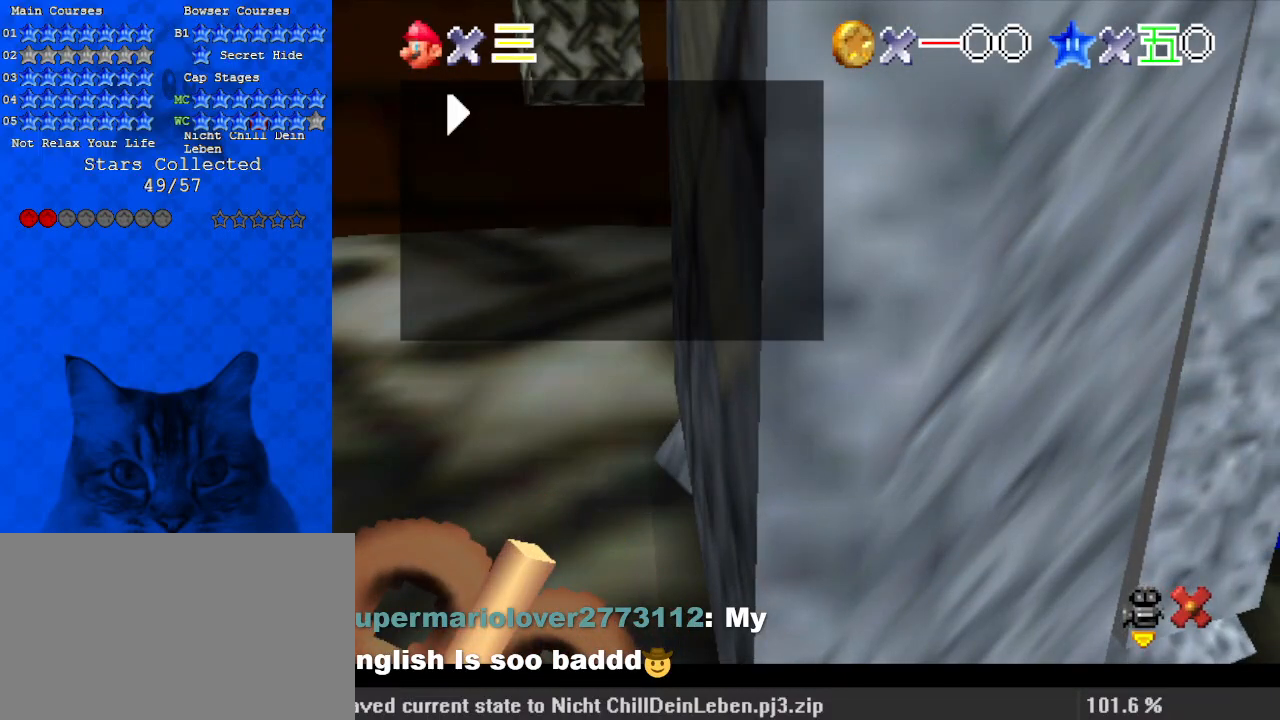
{"keys": ["shift"], "events": [[67, "up", "up"], [200, "shift", "down"], [333, "shift", "up"], [433, "shift", "down"]]}
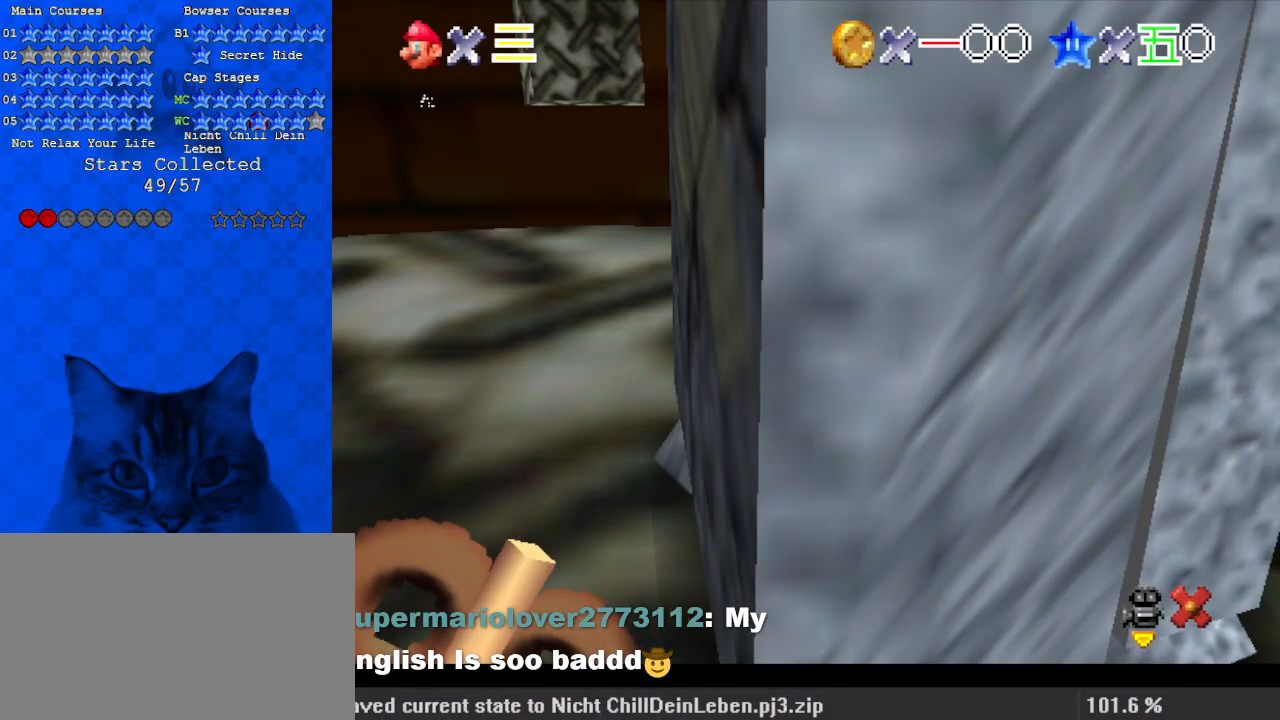
{"keys": ["up"], "events": [[100, "shift", "up"], [200, "up", "down"], [300, "shift", "down"], [467, "shift", "up"]]}
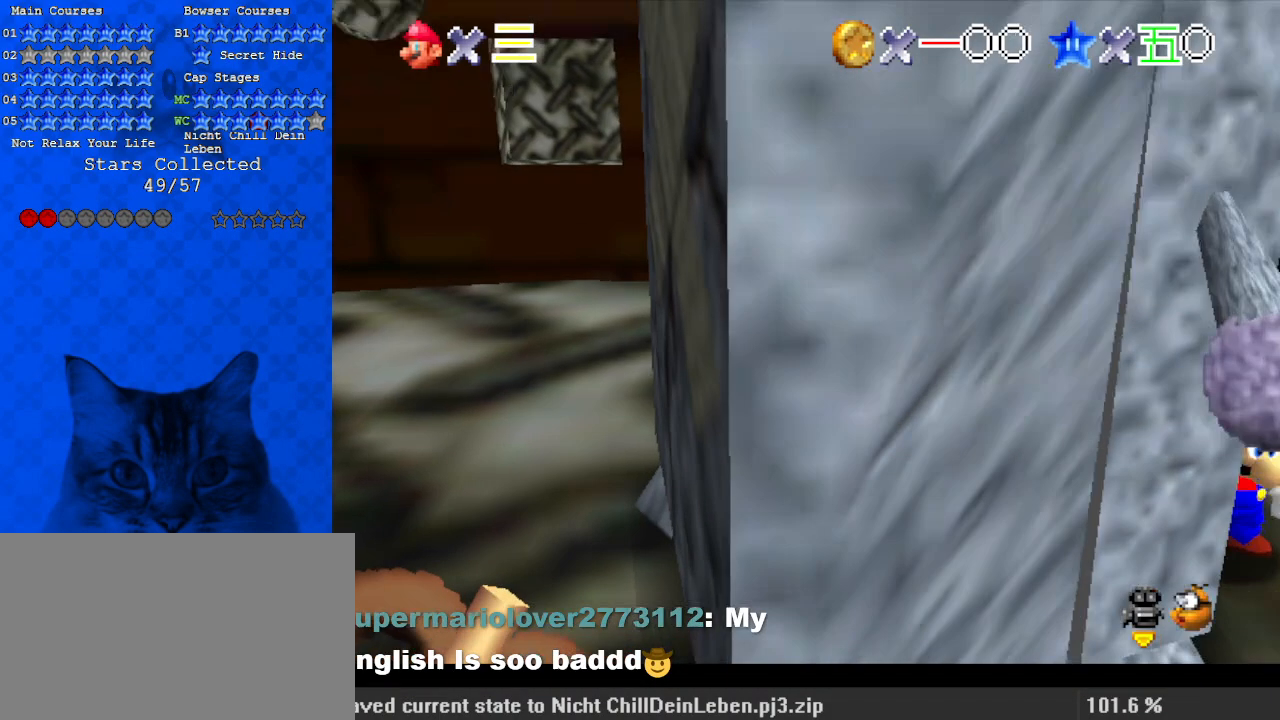
{"keys": ["left"], "events": [[33, "left", "down"], [67, "shift", "down"], [267, "shift", "up"], [300, "up", "up"], [367, "shift", "down"], [500, "shift", "up"]]}
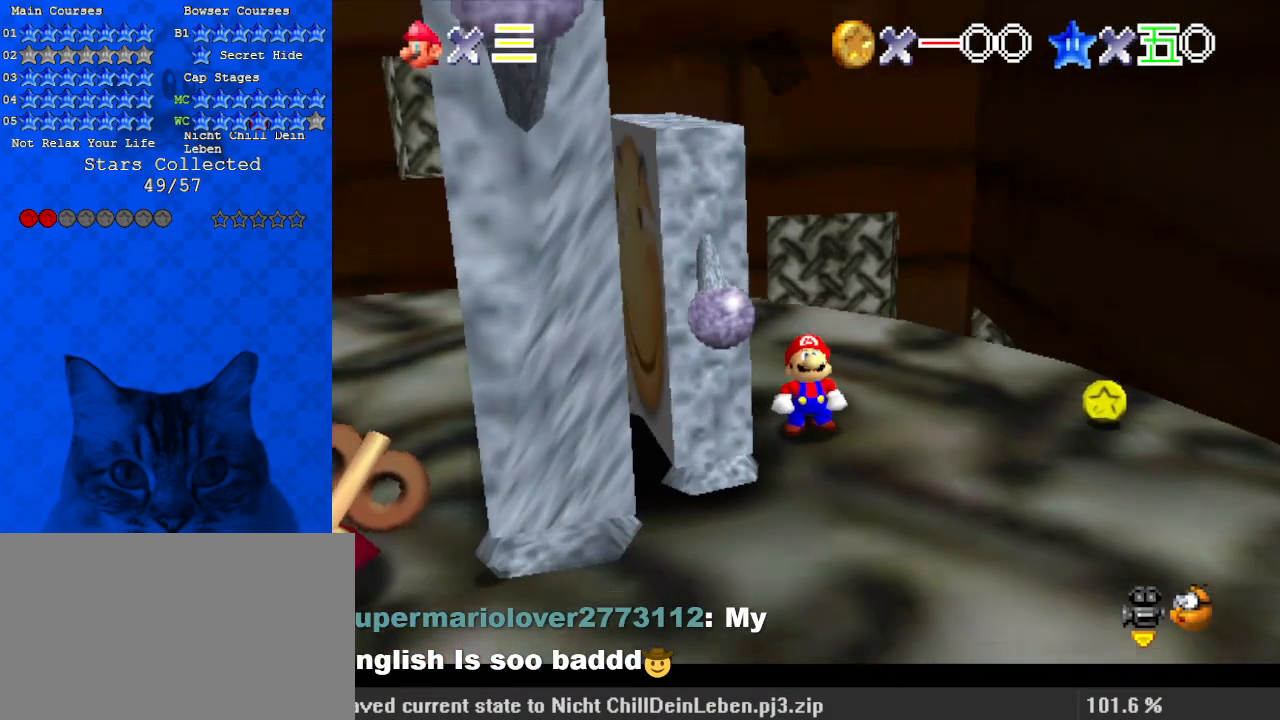
{"keys": ["d"], "events": [[100, "shift", "down"], [133, "left", "up"], [167, "shift", "up"], [400, "d", "down"]]}
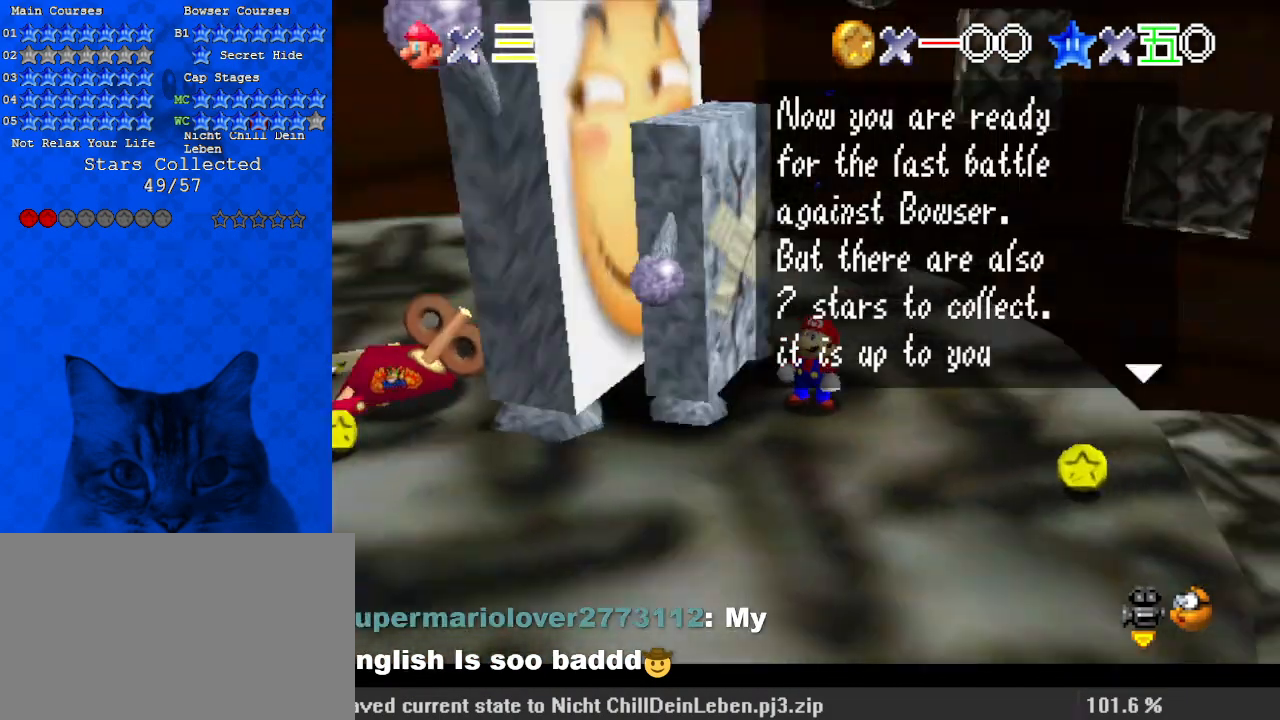
{"keys": ["right"], "events": [[33, "d", "up"], [200, "right", "down"], [200, "shift", "down"], [267, "shift", "up"], [367, "shift", "down"], [467, "shift", "up"]]}
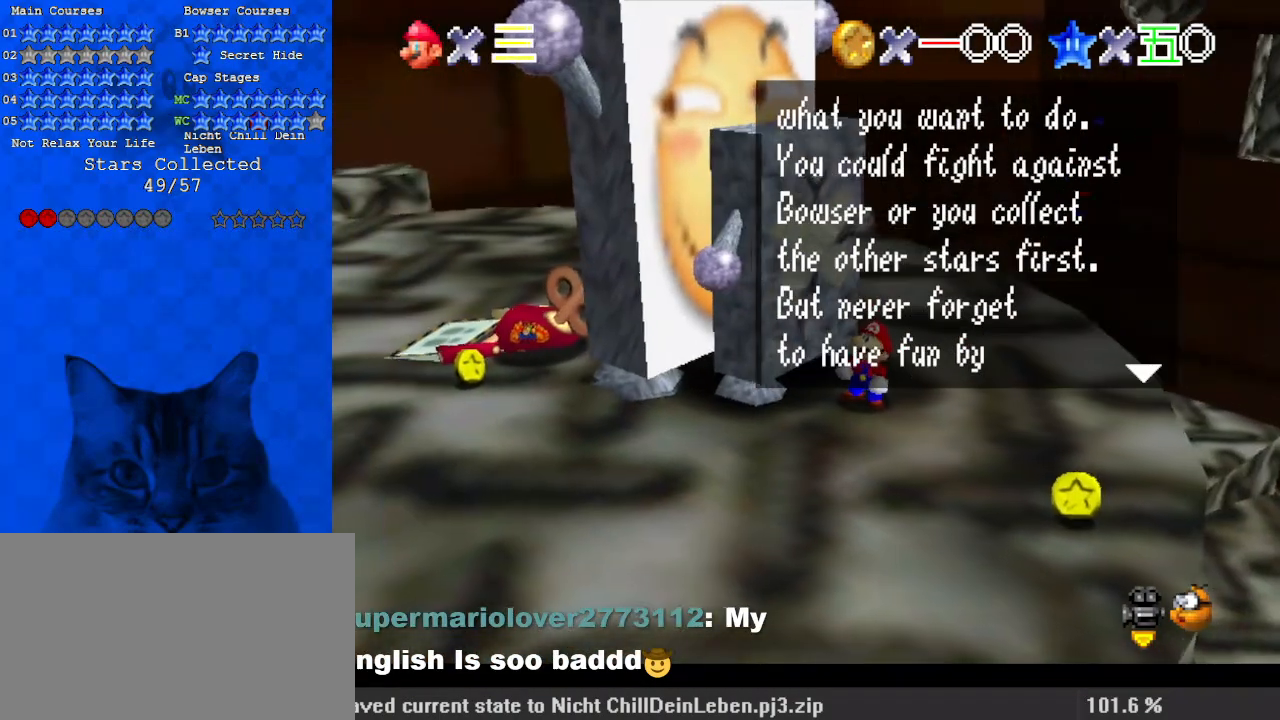
{"keys": ["right", "shift"], "events": [[67, "shift", "down"], [200, "shift", "up"], [267, "shift", "down"], [367, "shift", "up"], [467, "shift", "down"]]}
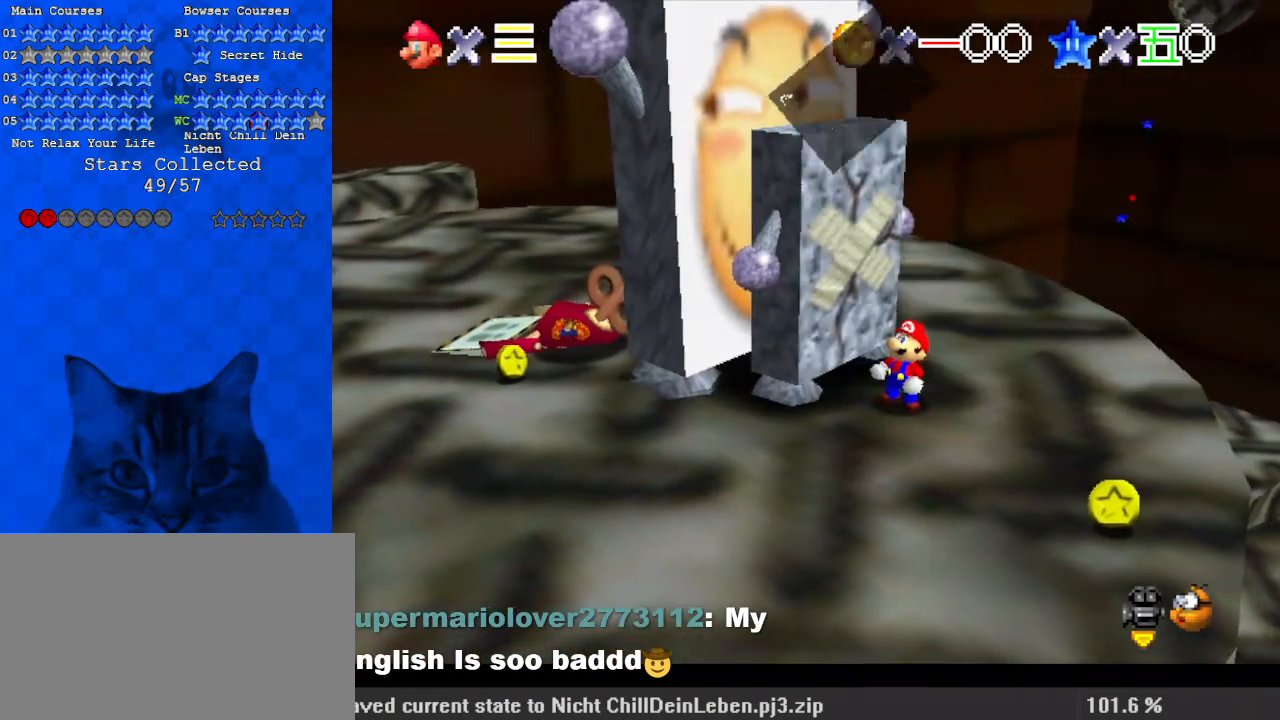
{"keys": ["right", "shift", "up"], "events": [[67, "shift", "up"], [167, "shift", "down"], [233, "shift", "up"], [400, "shift", "down"], [467, "up", "down"]]}
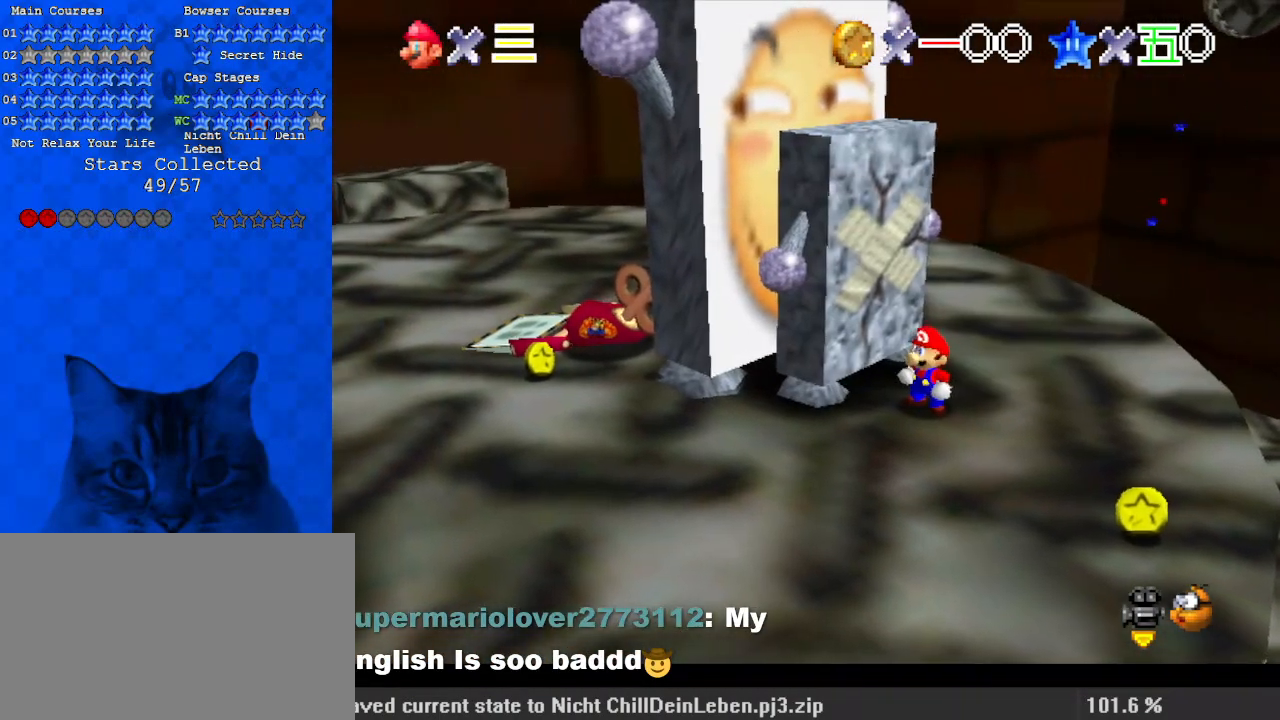
{"keys": ["right", "shift", "up"], "events": []}